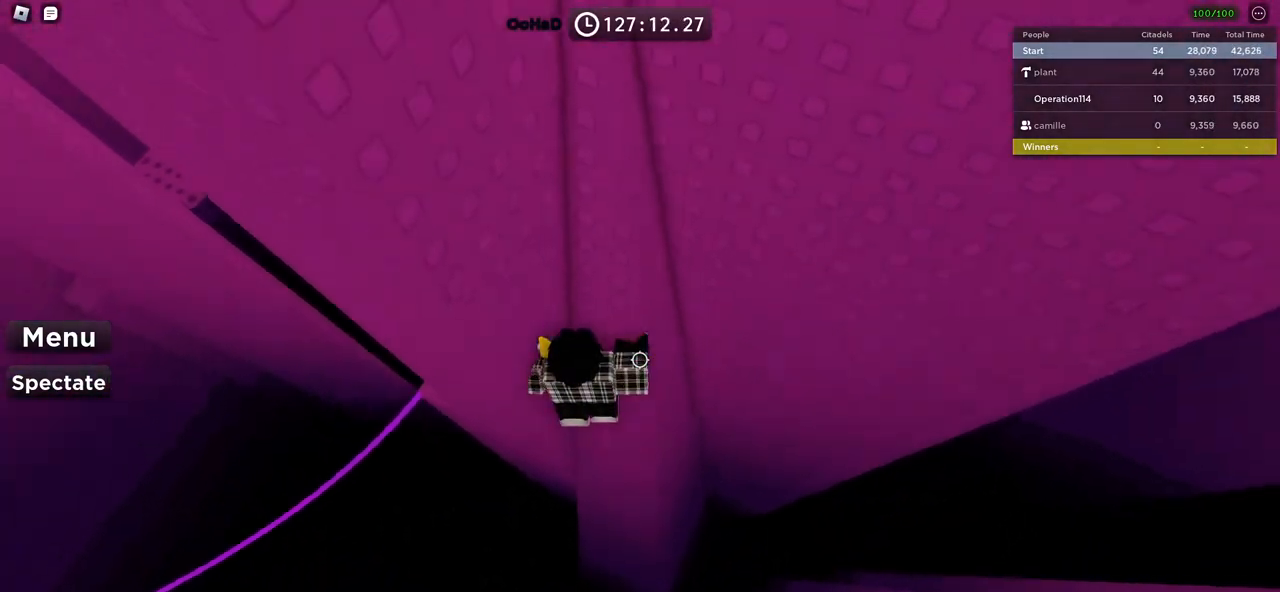
Gameplay with keyboard; each line is a JSON object with the keys held at the frame after it. "events" lists presses ("down") and releases ("up") of "a", "ctrl", "d", "e", "f", "q", "r", "s", "shift", "space", "tab" and "w" between this image and that frame as [ms after this image, input, new state], when the widget could be followed in between. No other keys are recorded. Mouse input is not recorded.
{"keys": ["w"], "events": [[117, "d", "down"], [217, "space", "up"], [484, "d", "up"]]}
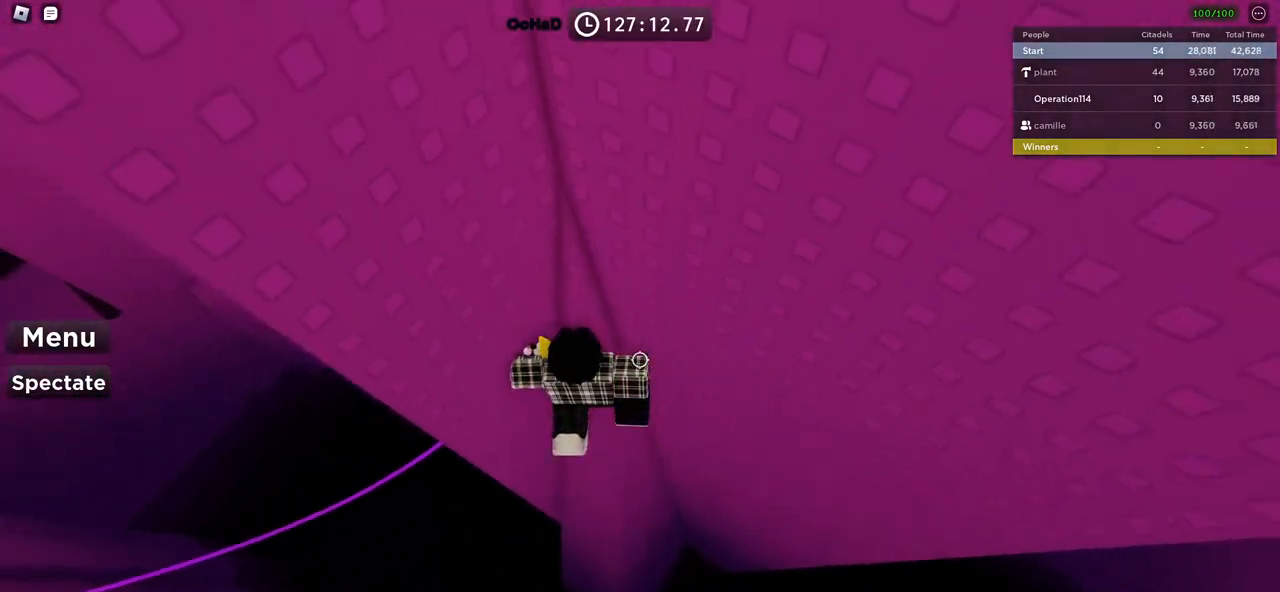
{"keys": ["a"], "events": [[350, "w", "up"], [467, "a", "down"]]}
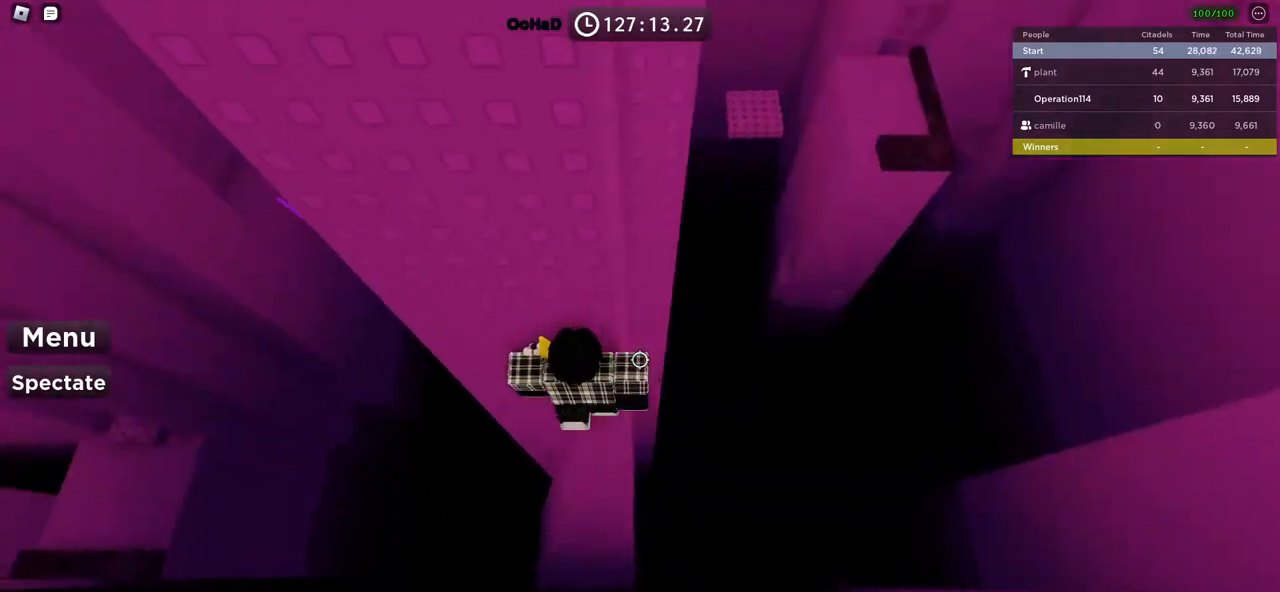
{"keys": ["a", "space"], "events": [[117, "space", "down"]]}
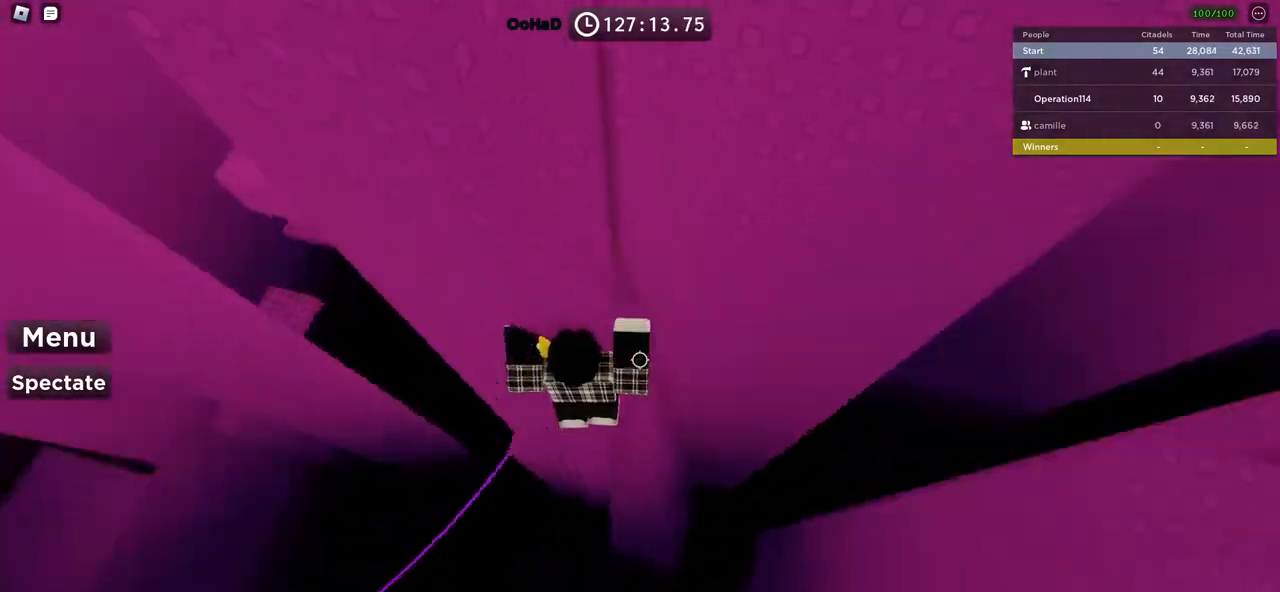
{"keys": ["a", "space"], "events": []}
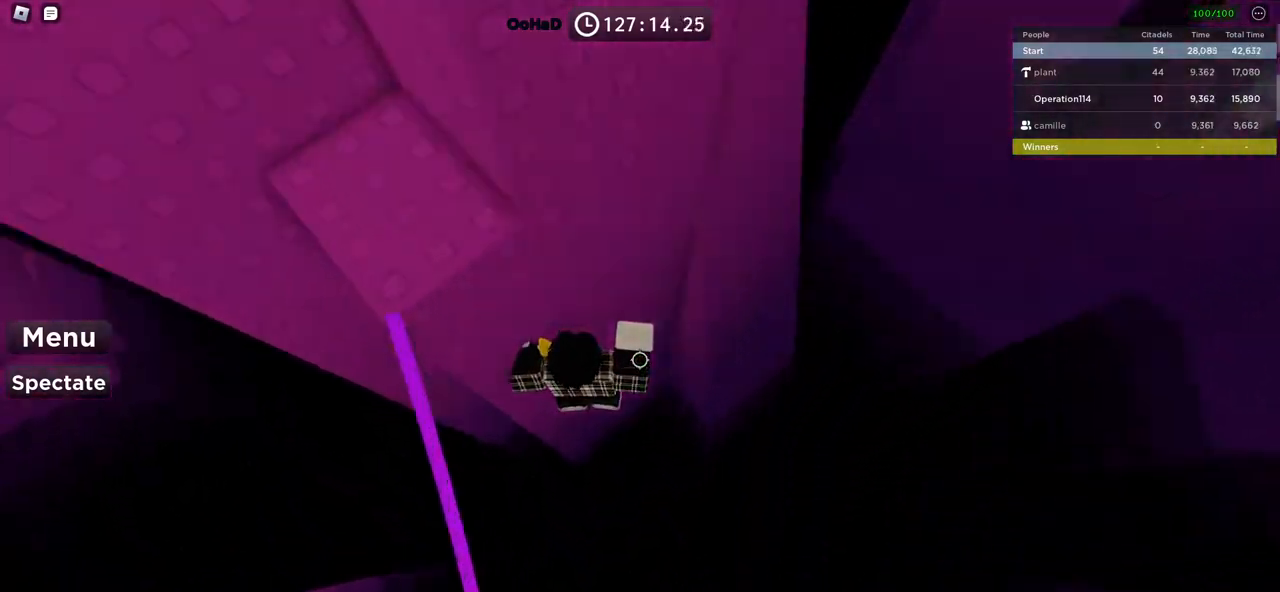
{"keys": [], "events": [[167, "a", "up"], [284, "shift", "down"], [284, "space", "up"], [384, "shift", "up"]]}
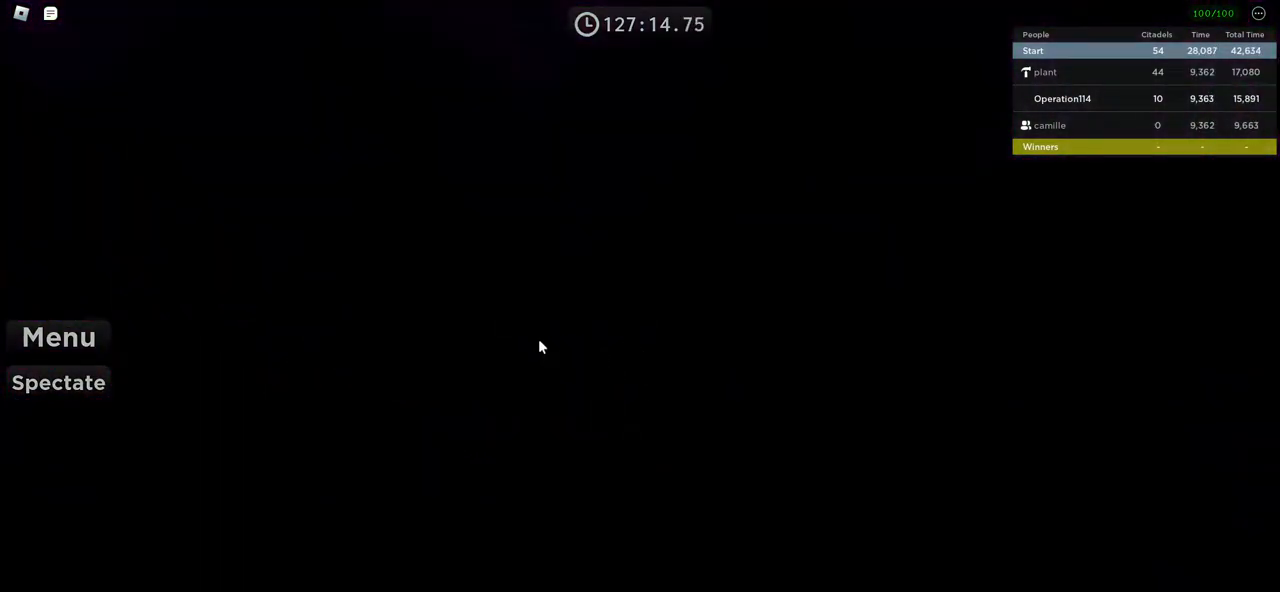
{"keys": [], "events": []}
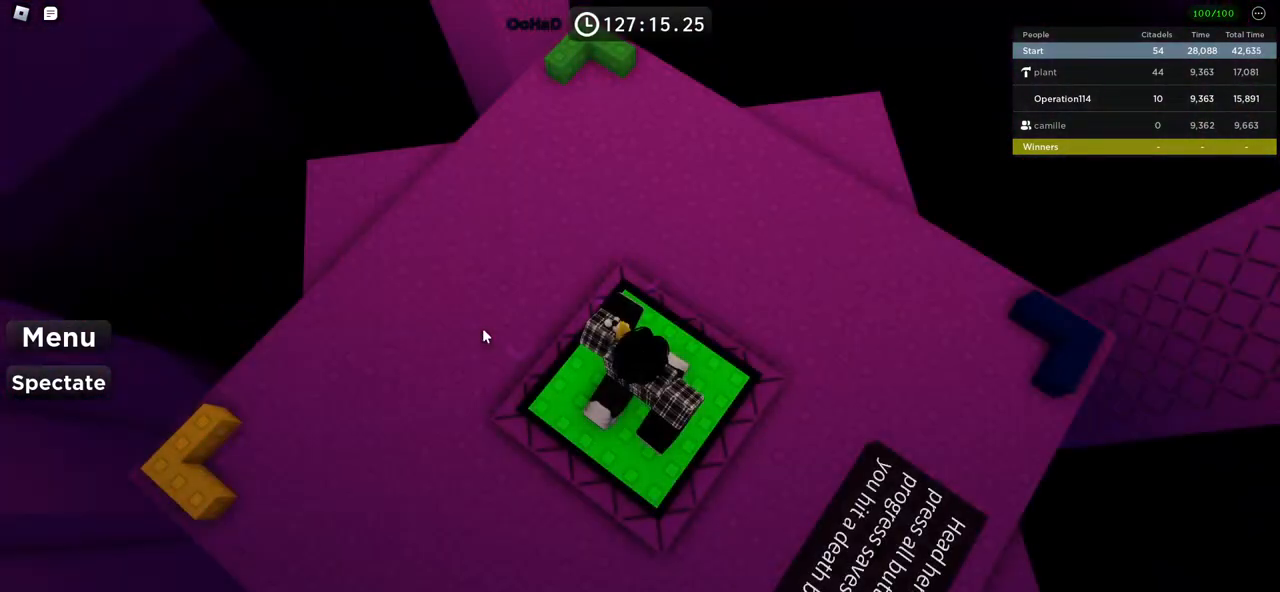
{"keys": ["space", "w"], "events": [[234, "space", "down"], [250, "w", "down"]]}
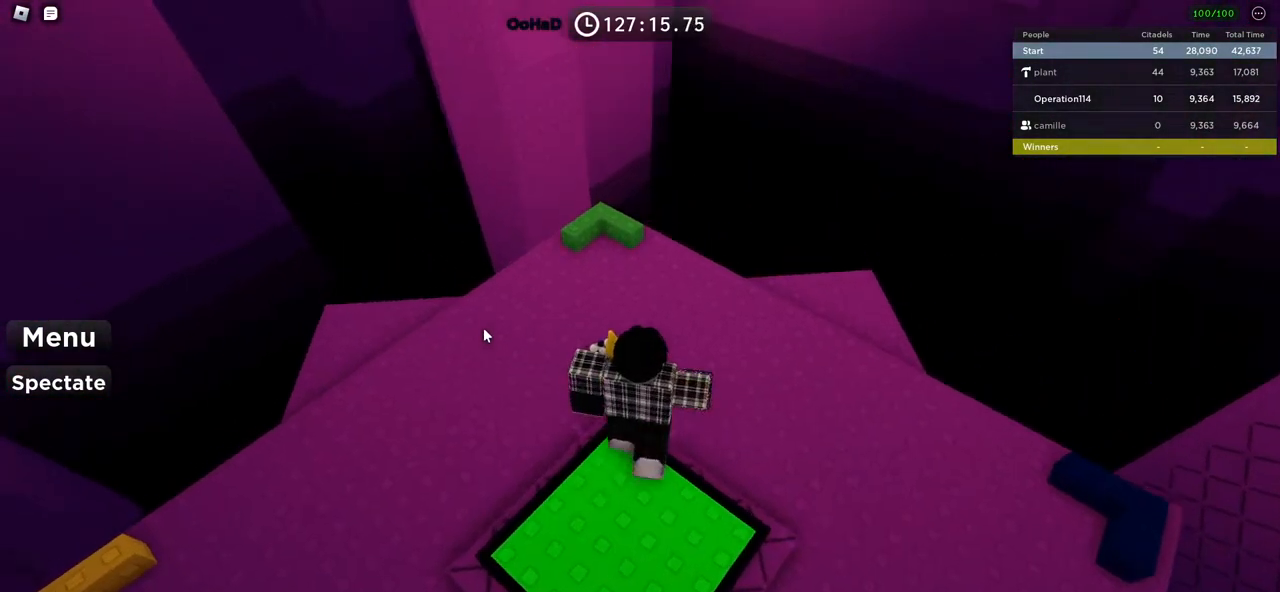
{"keys": ["space"], "events": [[34, "space", "up"], [217, "shift", "down"], [350, "w", "up"], [367, "shift", "up"], [434, "space", "down"]]}
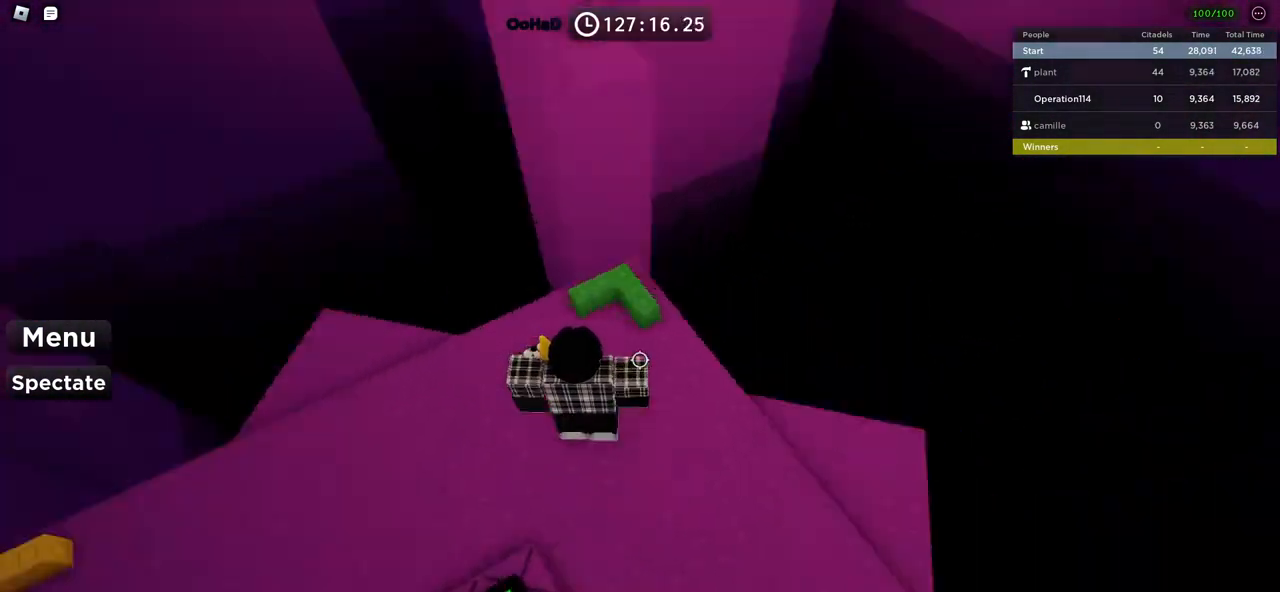
{"keys": ["space", "w"], "events": [[34, "a", "down"], [100, "w", "down"], [150, "space", "up"], [350, "a", "up"], [484, "space", "down"]]}
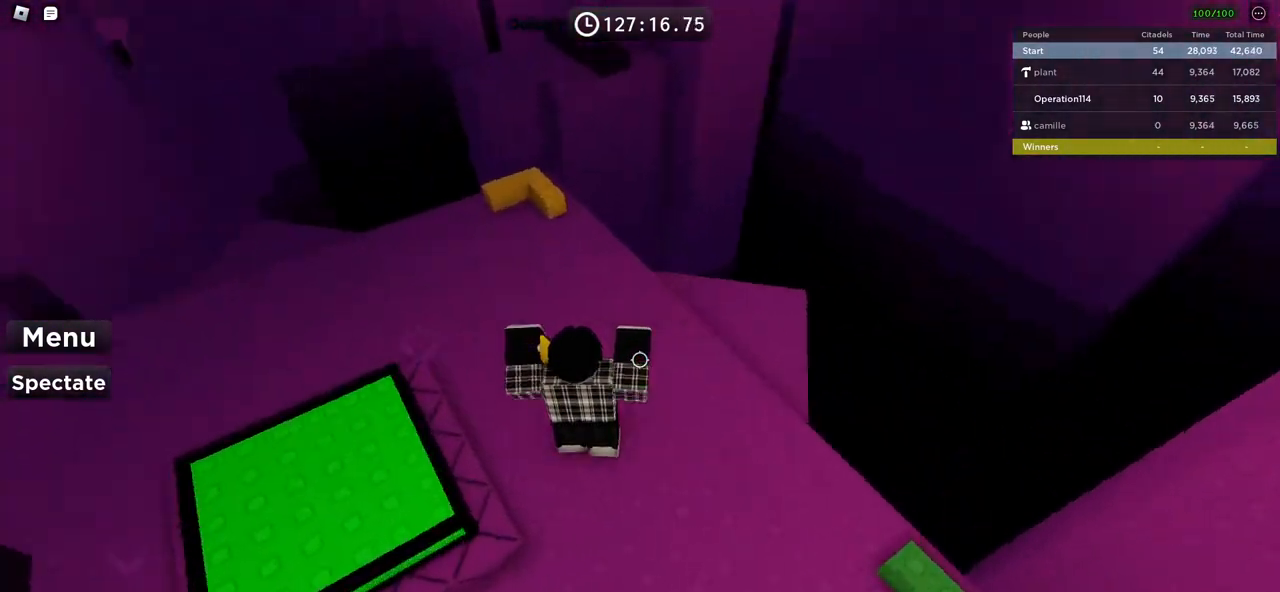
{"keys": ["w"], "events": [[184, "space", "up"]]}
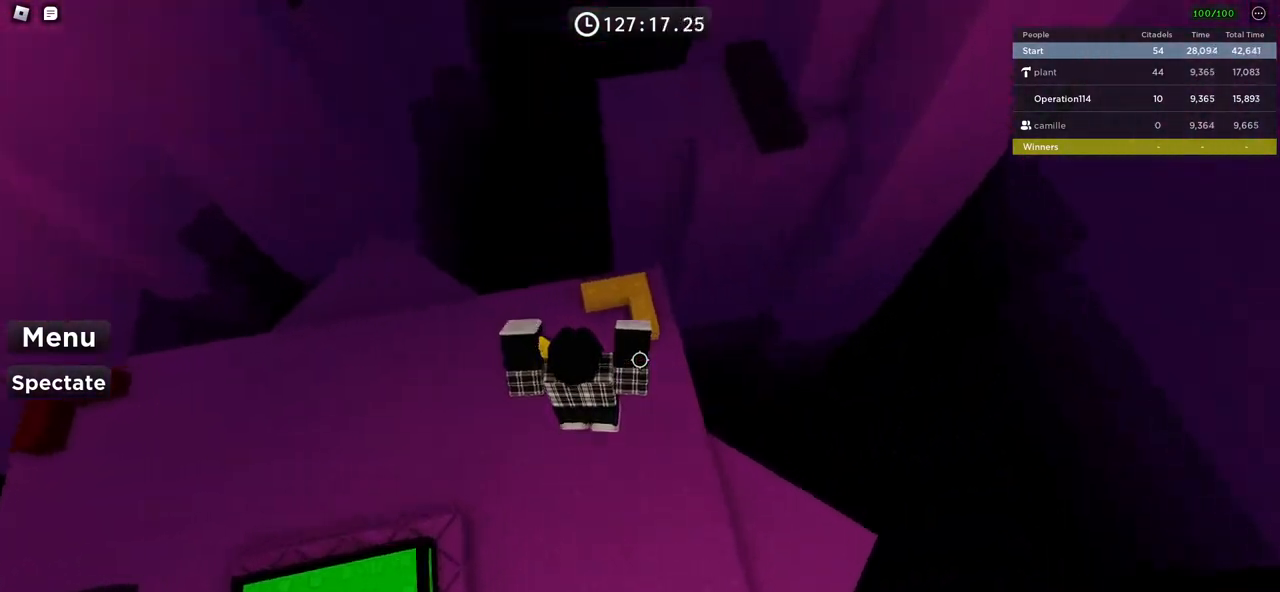
{"keys": ["space", "w"], "events": [[467, "space", "down"]]}
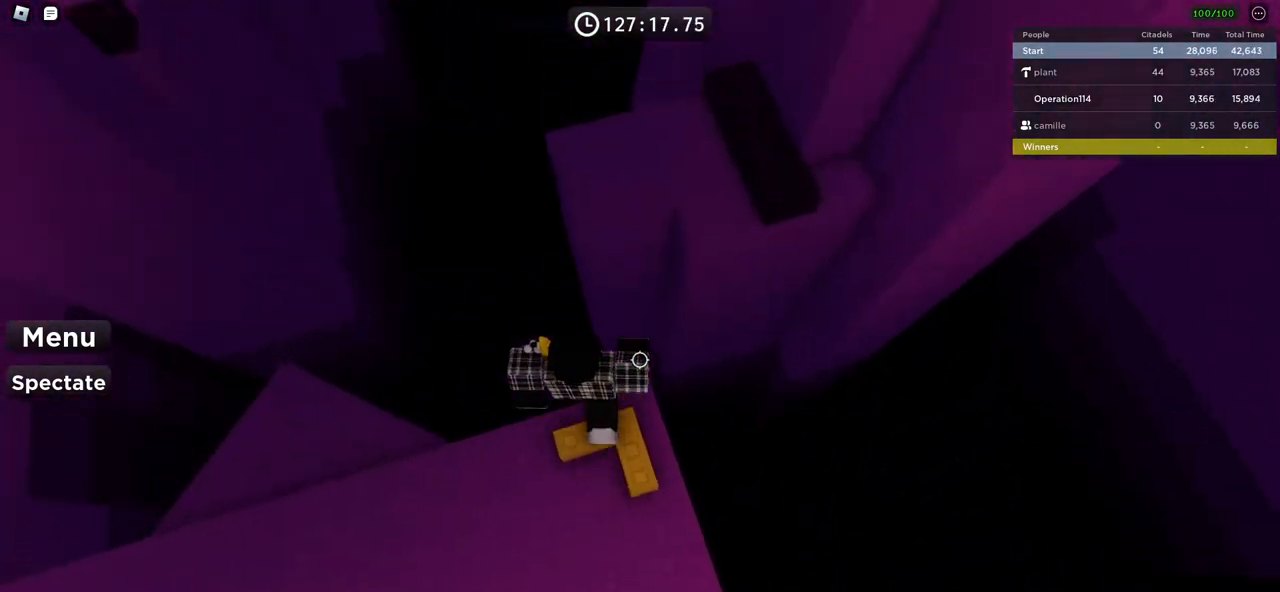
{"keys": ["w"], "events": [[134, "space", "up"]]}
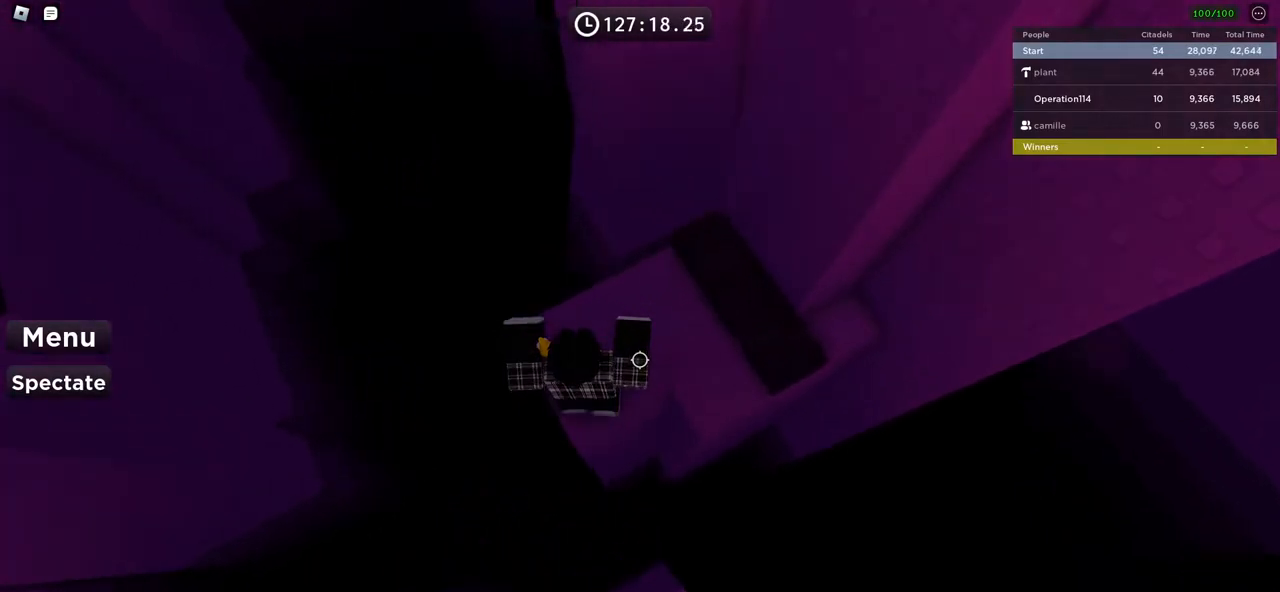
{"keys": ["a", "space", "w"], "events": [[234, "a", "down"], [300, "space", "down"]]}
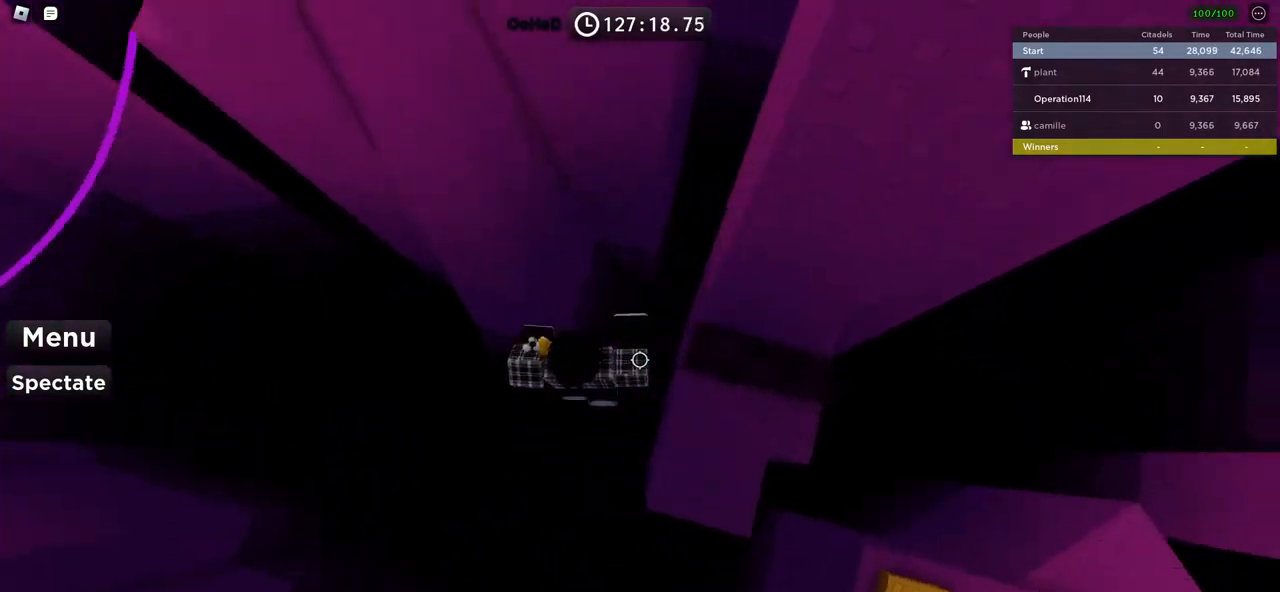
{"keys": ["a", "space", "w"], "events": []}
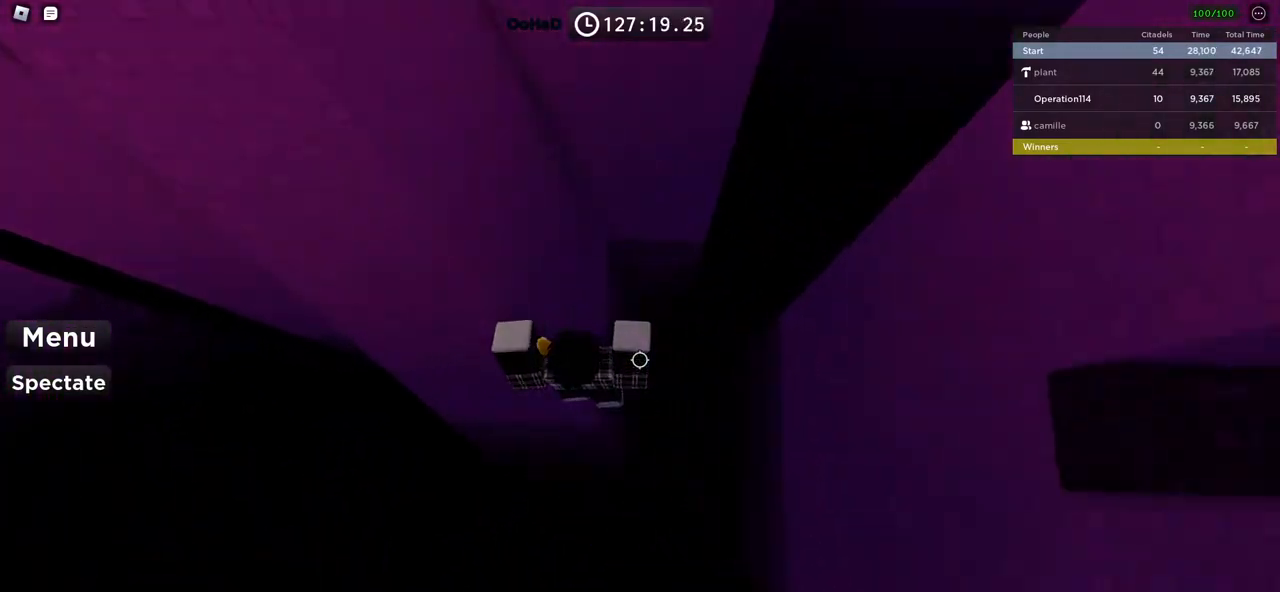
{"keys": ["a", "space", "w"], "events": []}
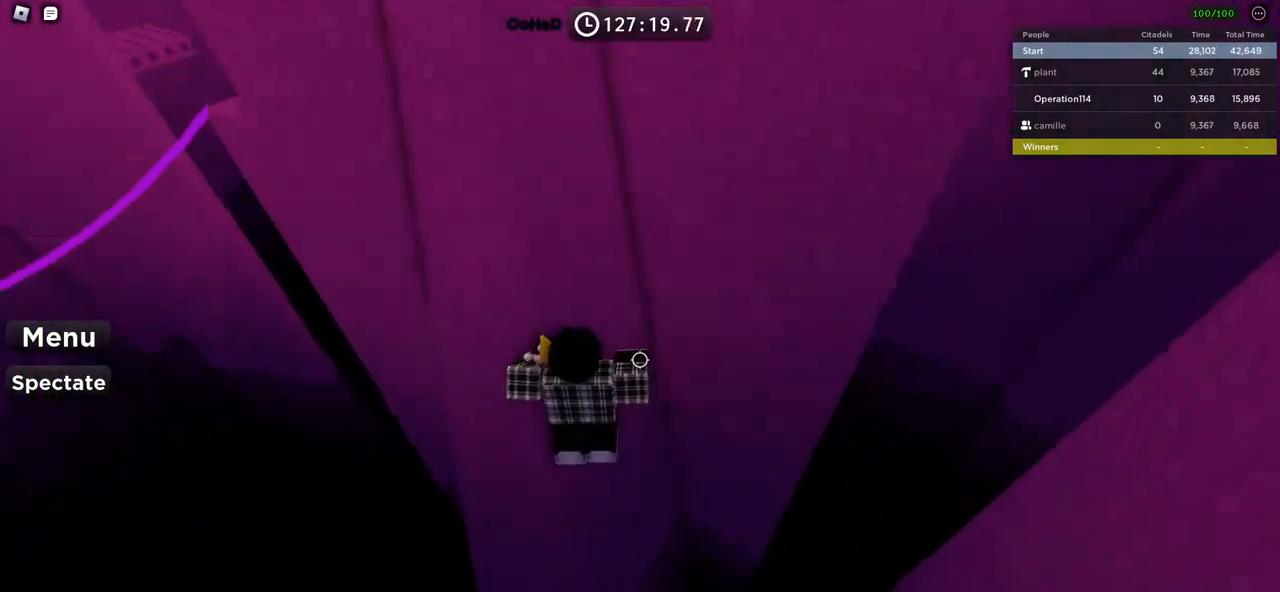
{"keys": ["w"], "events": [[334, "a", "up"], [500, "space", "up"]]}
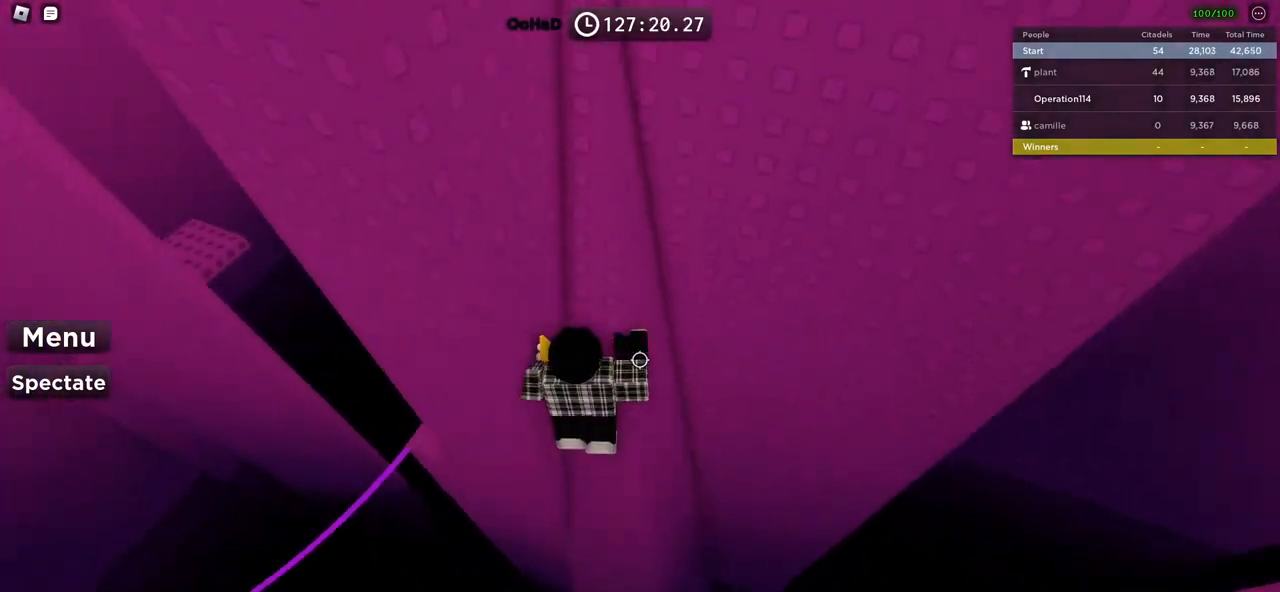
{"keys": ["a"], "events": [[84, "d", "down"], [367, "d", "up"], [467, "w", "up"], [484, "a", "down"]]}
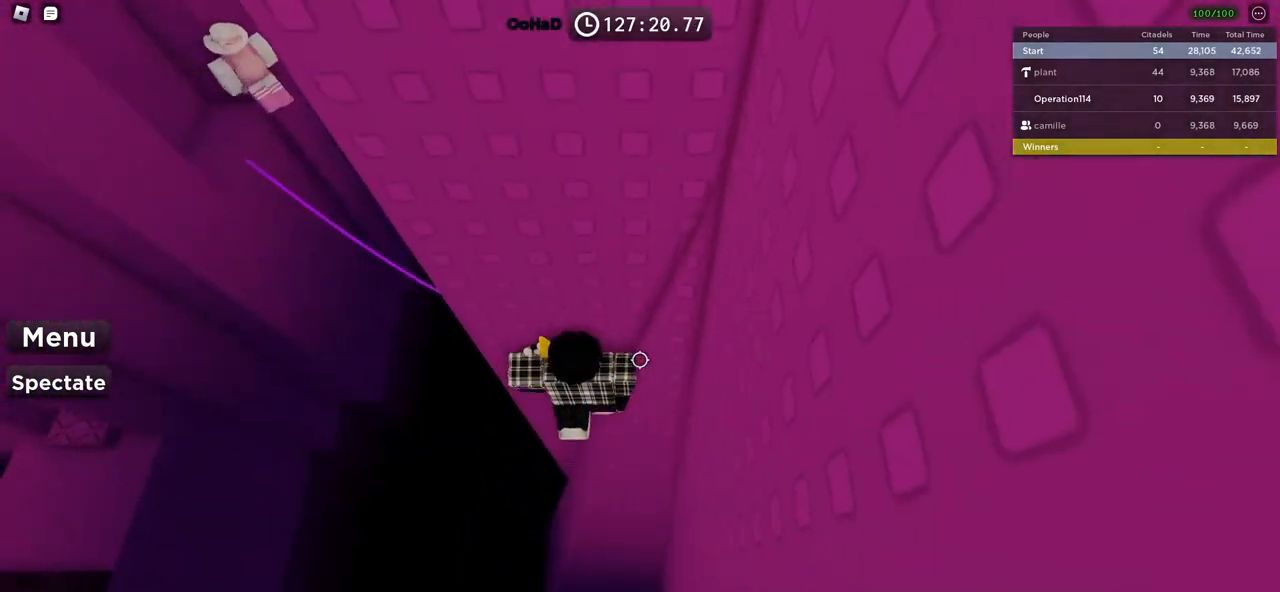
{"keys": ["a", "space"], "events": [[134, "space", "down"]]}
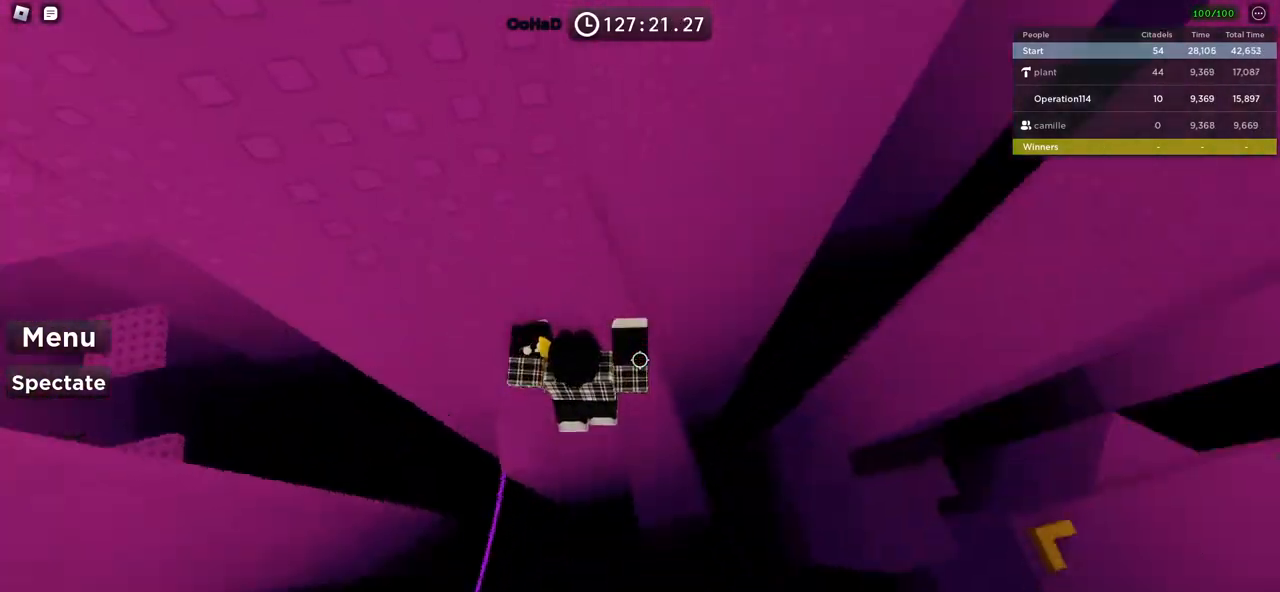
{"keys": [], "events": [[450, "a", "up"], [484, "space", "up"]]}
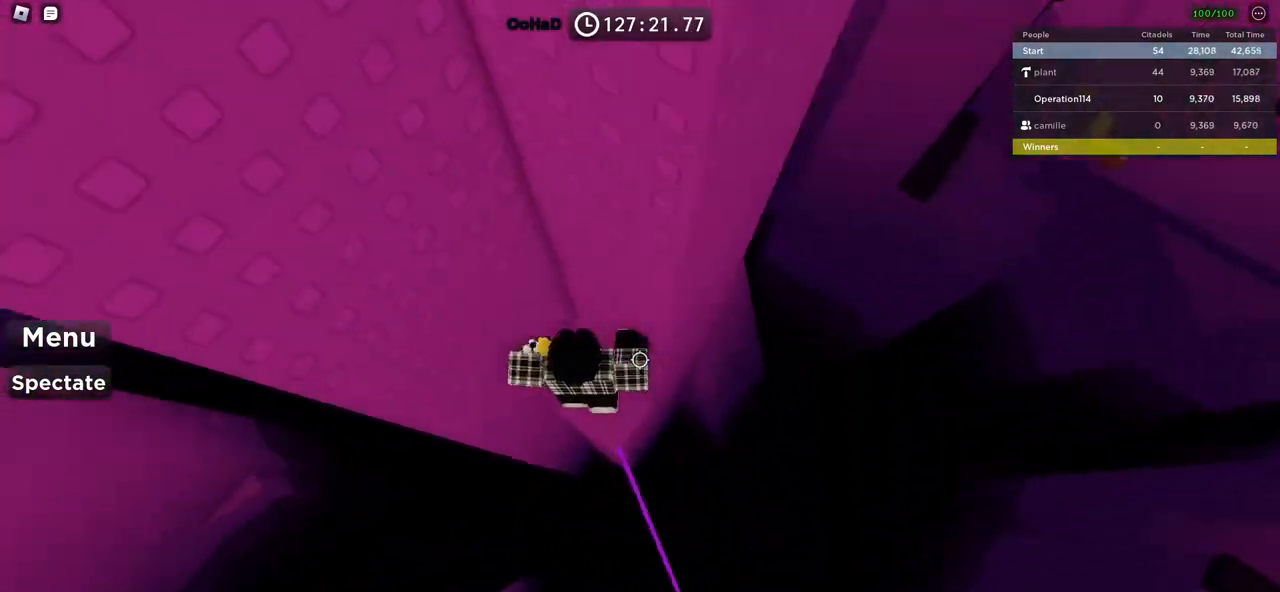
{"keys": [], "events": [[50, "shift", "down"], [150, "shift", "up"]]}
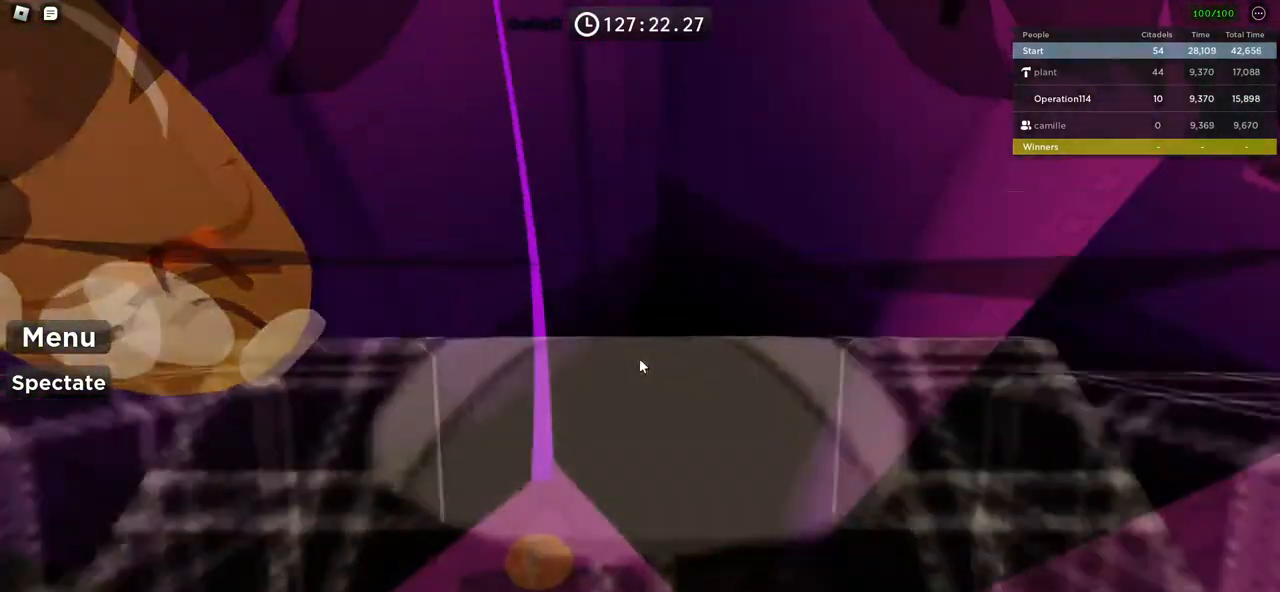
{"keys": ["space", "w"], "events": [[167, "w", "down"], [317, "space", "down"]]}
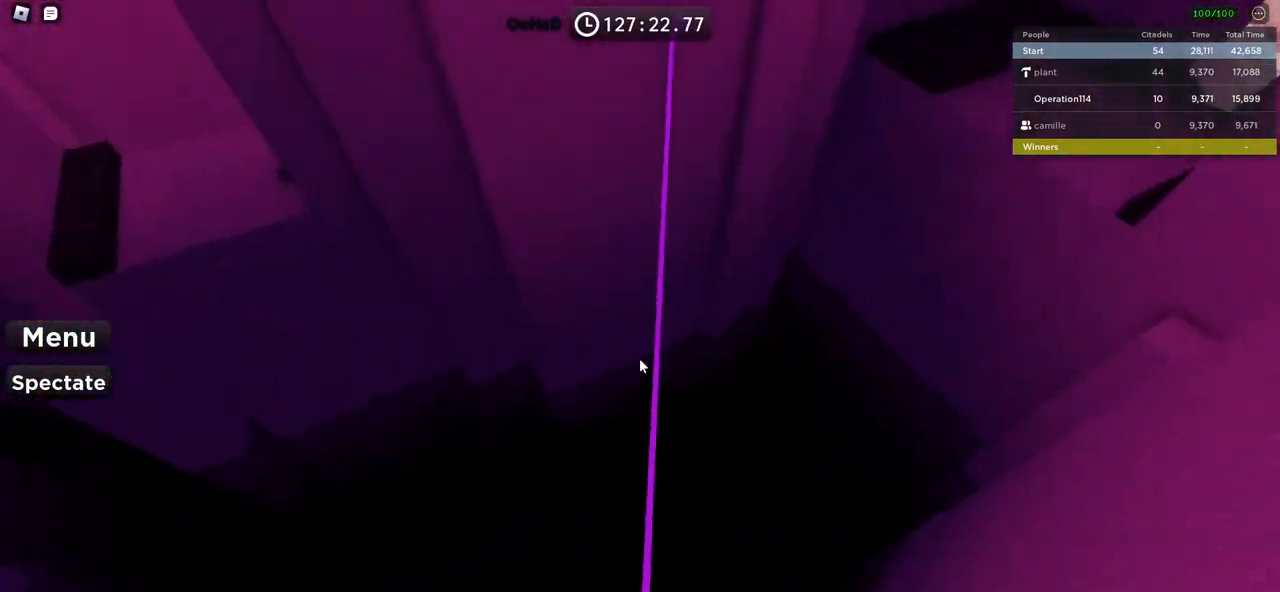
{"keys": ["space", "w"], "events": []}
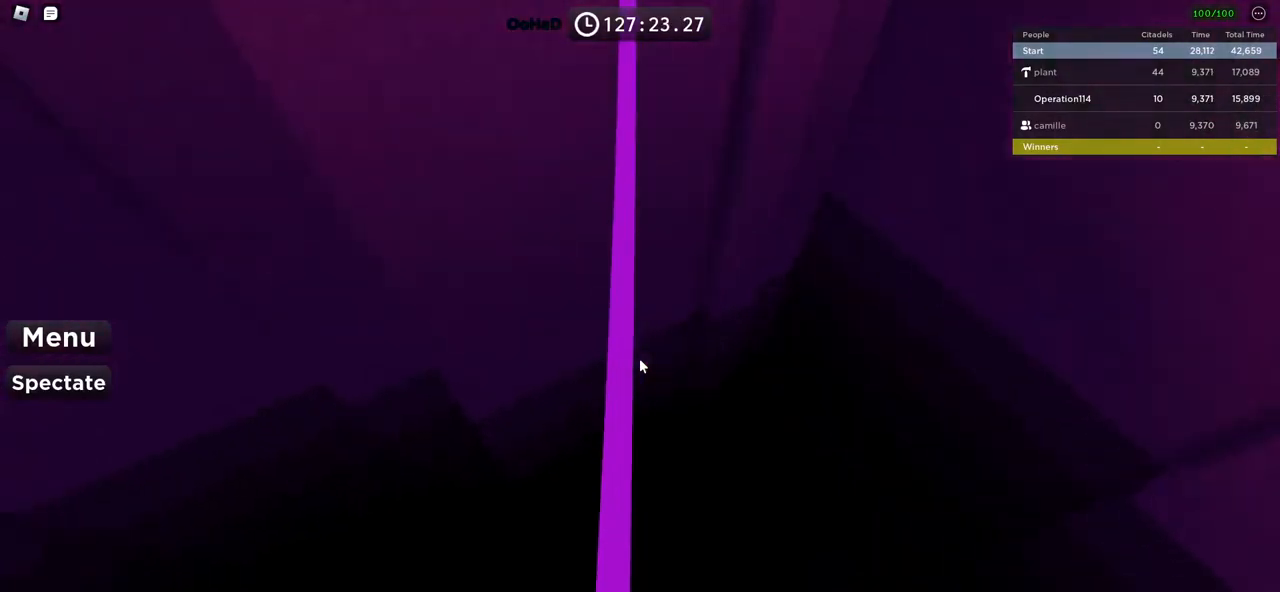
{"keys": ["space", "w"], "events": []}
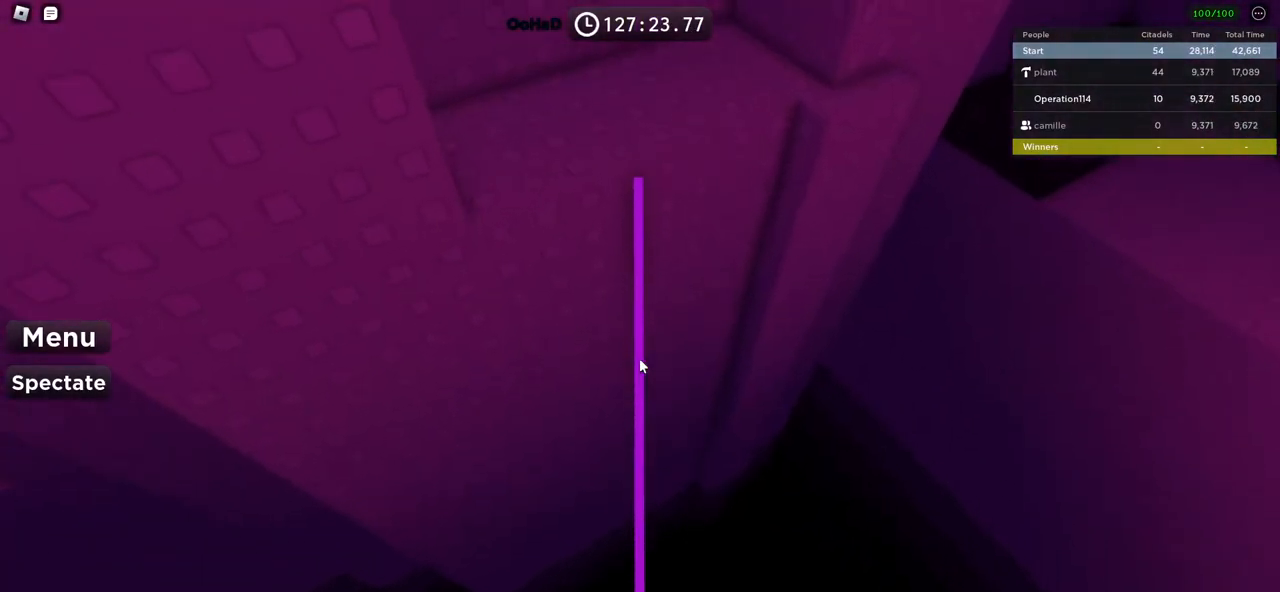
{"keys": ["shift", "w"], "events": [[467, "shift", "down"], [500, "space", "up"]]}
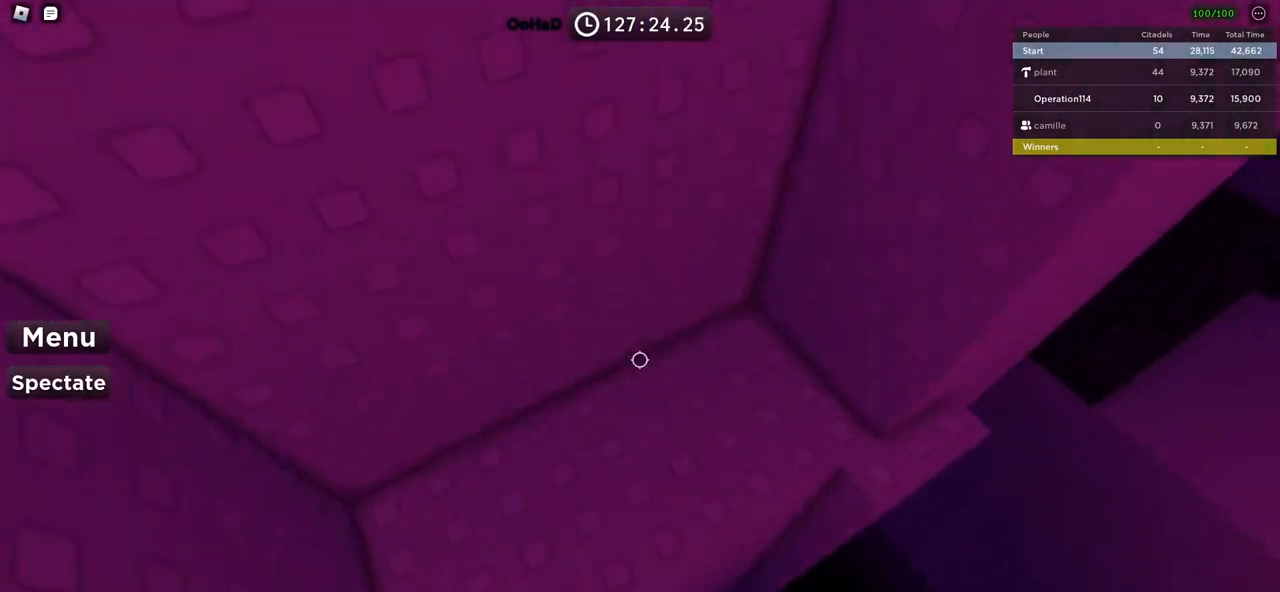
{"keys": ["d", "w"], "events": [[184, "shift", "up"], [284, "d", "down"]]}
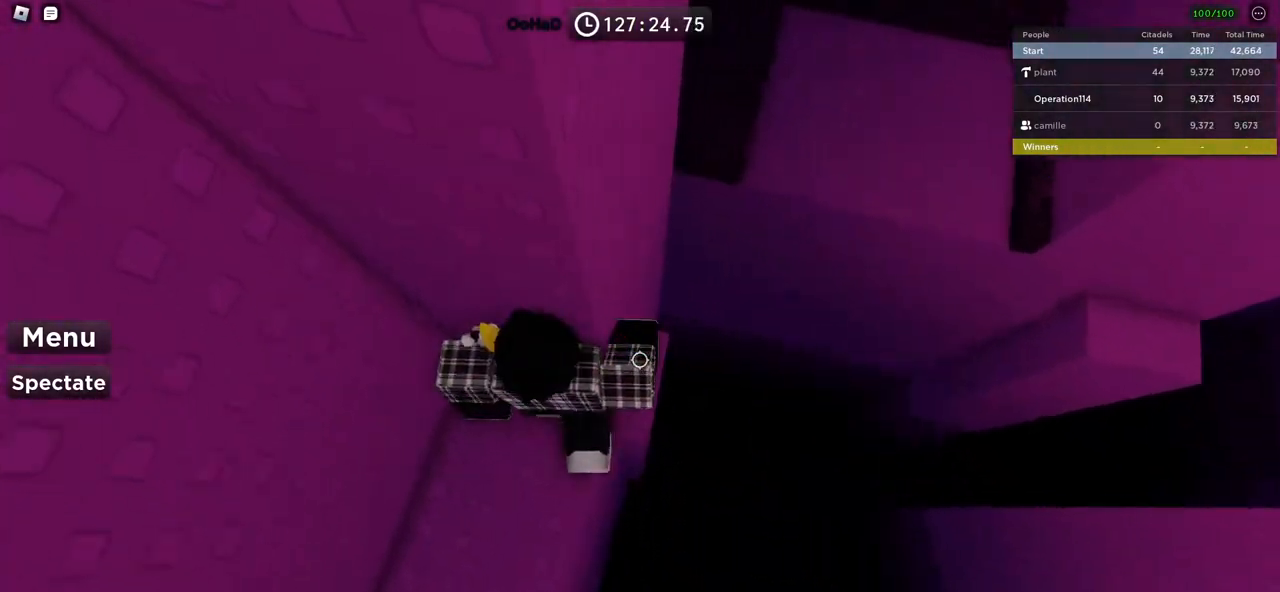
{"keys": ["d"], "events": [[134, "d", "up"], [150, "w", "up"], [234, "d", "down"], [250, "w", "down"], [367, "d", "up"], [384, "w", "up"], [500, "d", "down"]]}
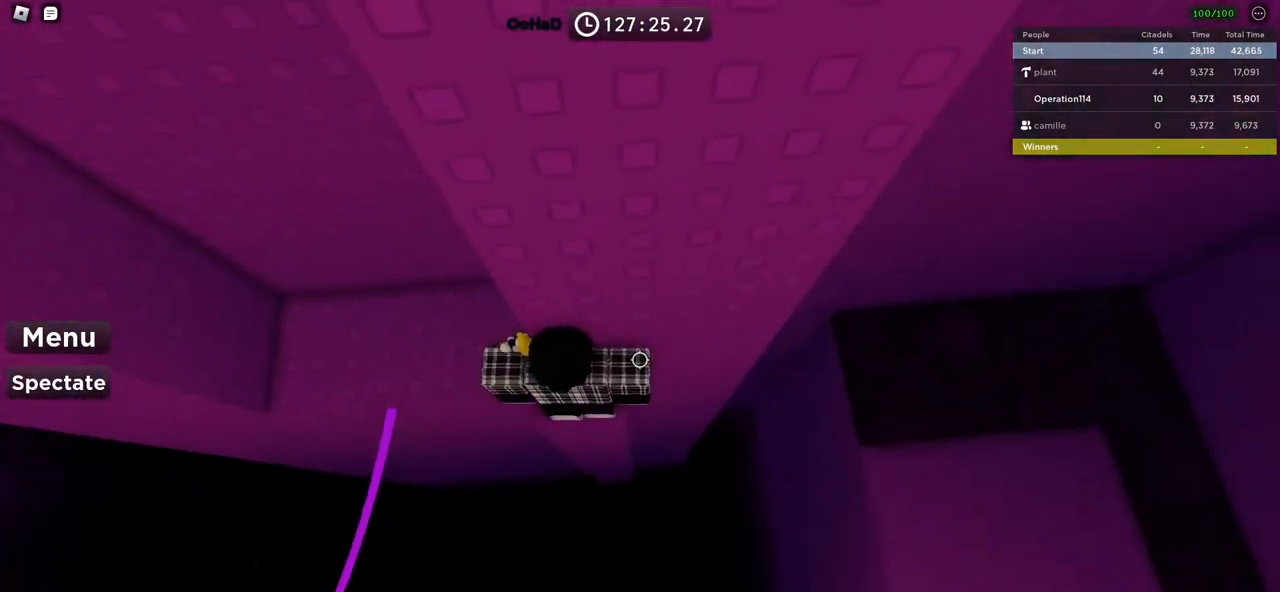
{"keys": ["d", "space"], "events": [[150, "space", "down"]]}
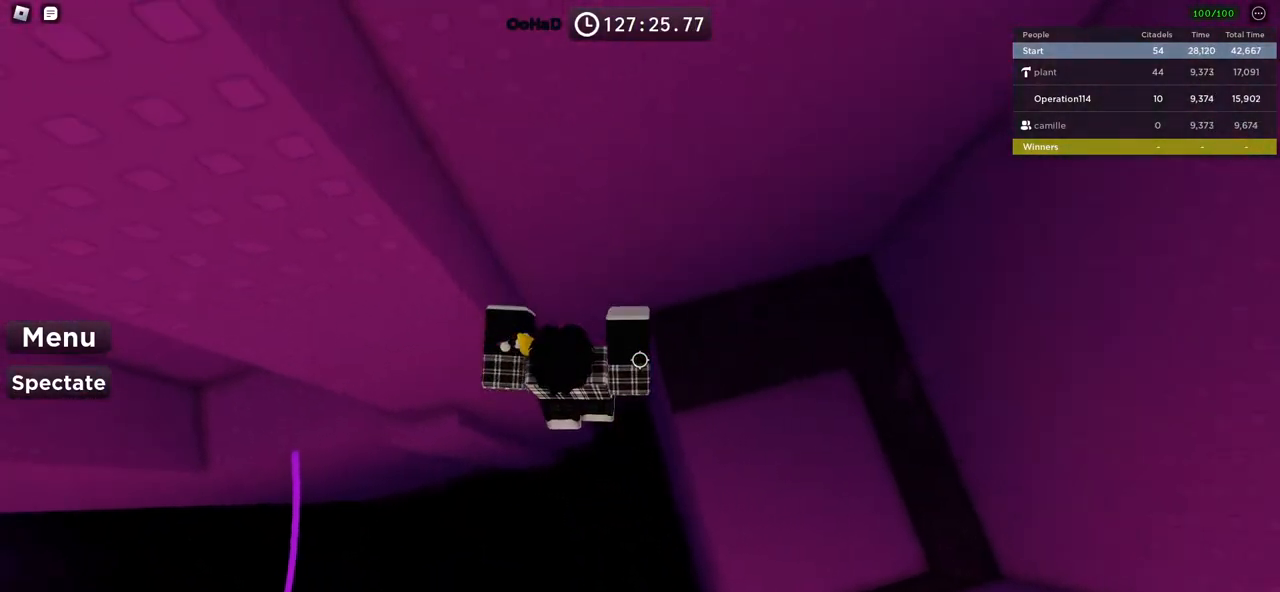
{"keys": ["w"], "events": [[367, "w", "down"], [450, "space", "up"], [500, "d", "up"]]}
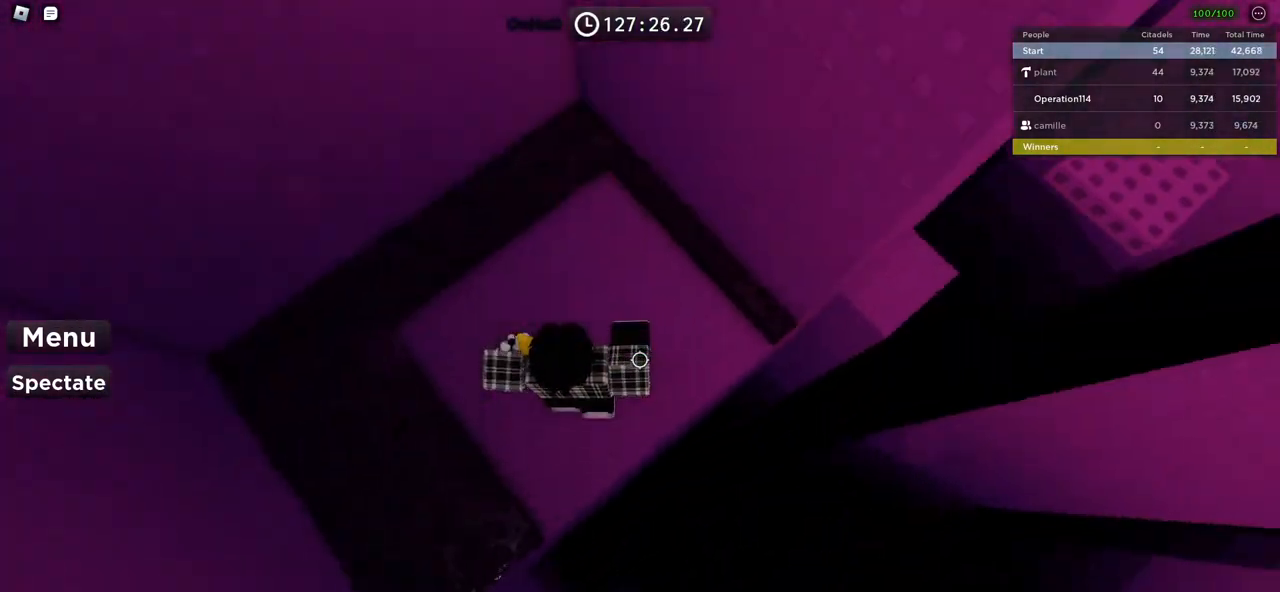
{"keys": [], "events": [[17, "w", "up"], [250, "d", "down"], [267, "w", "down"], [400, "d", "up"], [417, "w", "up"]]}
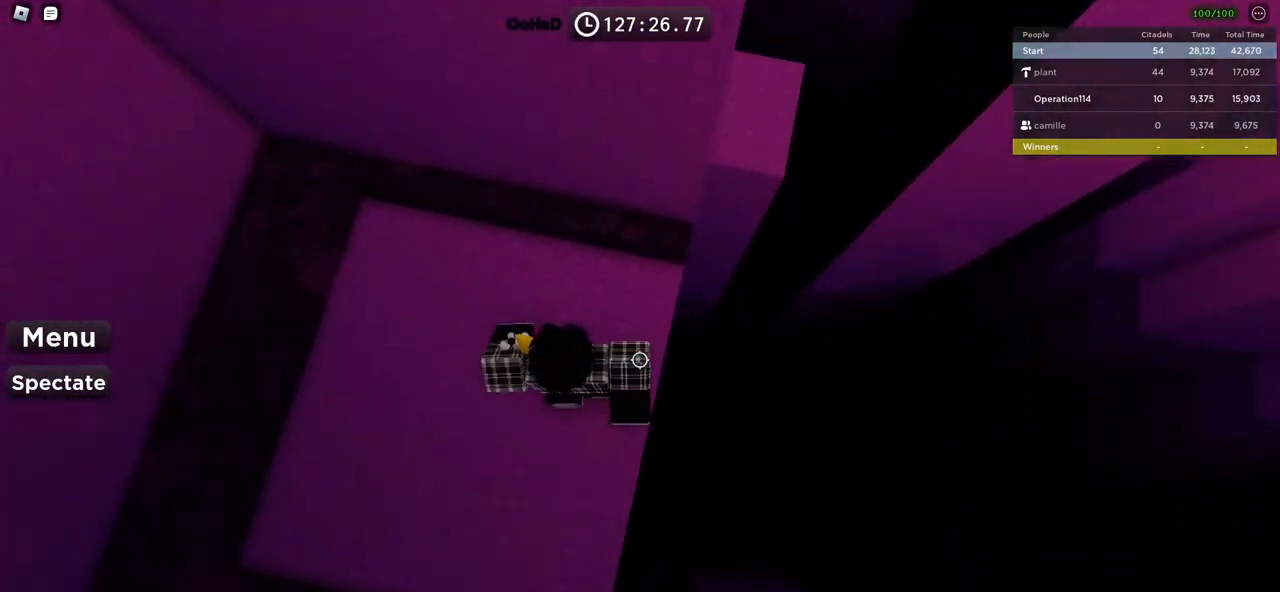
{"keys": ["d"], "events": [[34, "d", "down"], [217, "space", "down"], [417, "space", "up"]]}